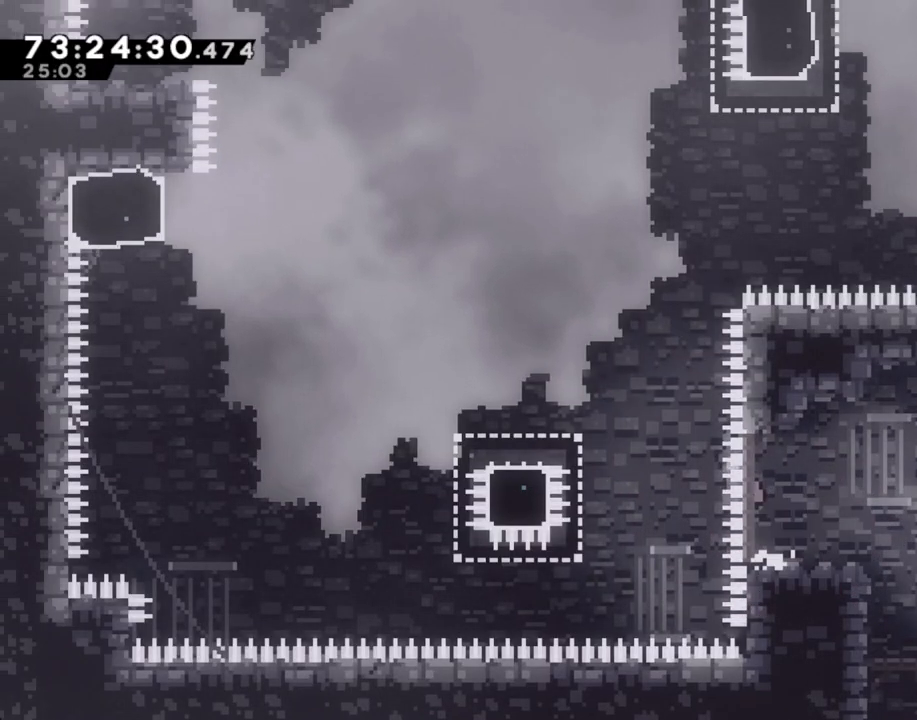
Gameplay with a controller (Nintendo layout); each line is a JSON object with the inputs held at the frame after it. "events" lists button and stick changes between this image and that frame as [ms after this image, input, new state], when the widget could be followed in between. Not read: L1 L3 R1 R3.
{"buttons": ["A"], "left_stick": "left", "right_stick": "center", "events": [[184, "A", "up"], [285, "X", "down"], [352, "X", "up"], [453, "A", "down"]]}
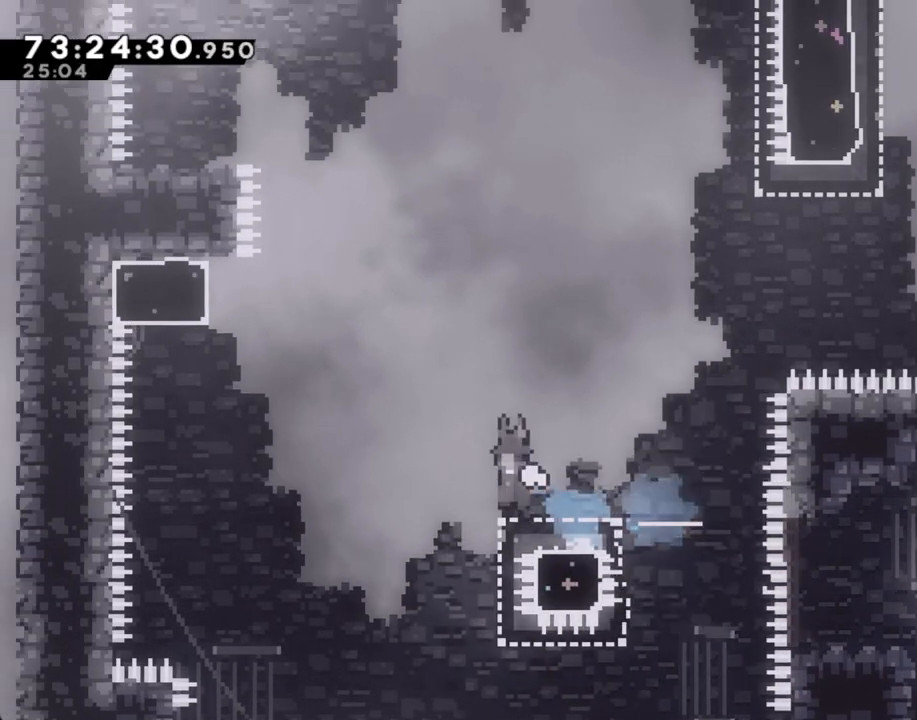
{"buttons": [], "left_stick": "up", "right_stick": "center", "events": [[335, "A", "up"], [368, "left_stick", "up"], [435, "X", "down"], [469, "X", "up"]]}
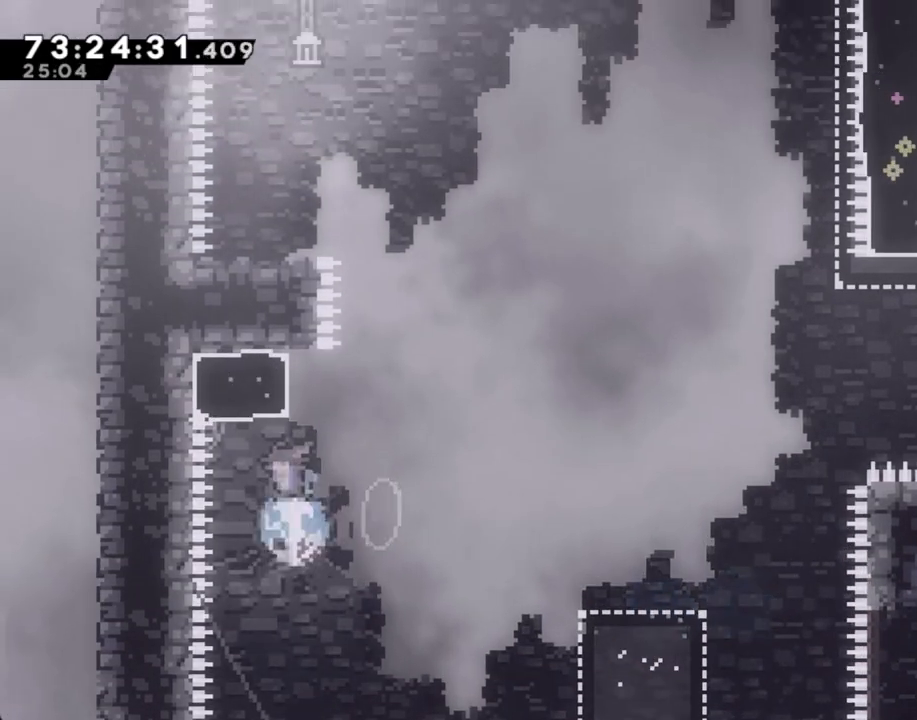
{"buttons": ["A"], "left_stick": "left", "right_stick": "center", "events": [[67, "A", "down"], [185, "left_stick", "left"]]}
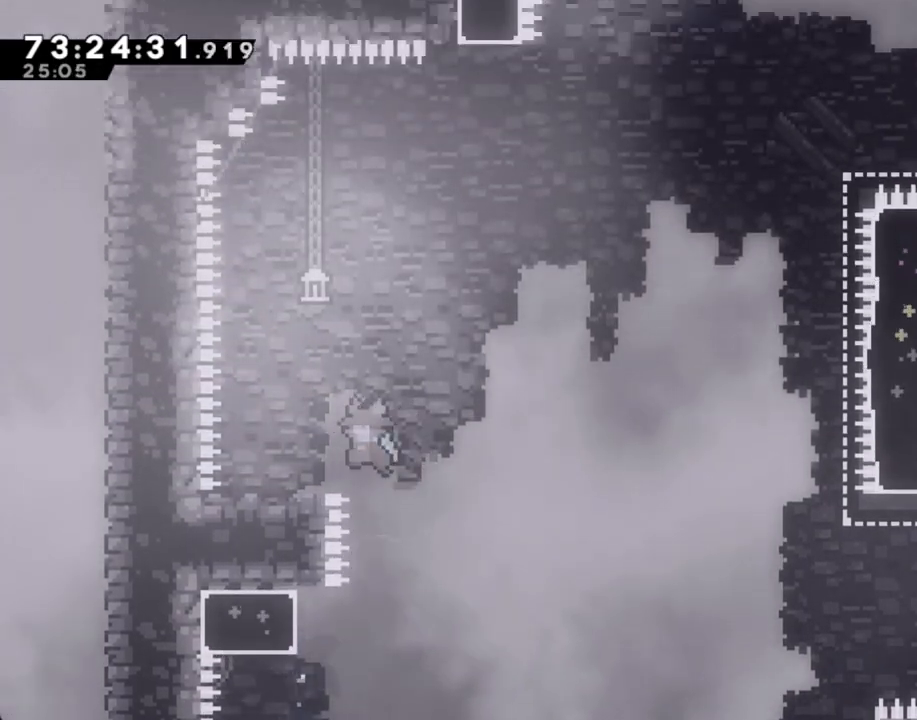
{"buttons": [], "left_stick": "center", "right_stick": "center", "events": [[134, "A", "up"], [335, "left_stick", "center"]]}
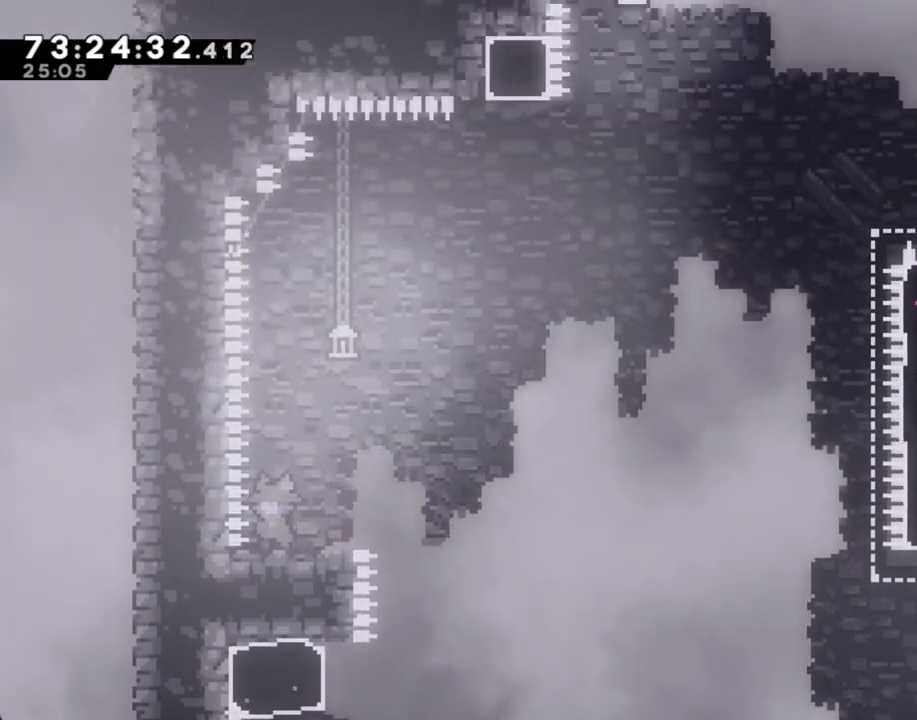
{"buttons": ["A"], "left_stick": "center", "right_stick": "center", "events": [[469, "A", "down"]]}
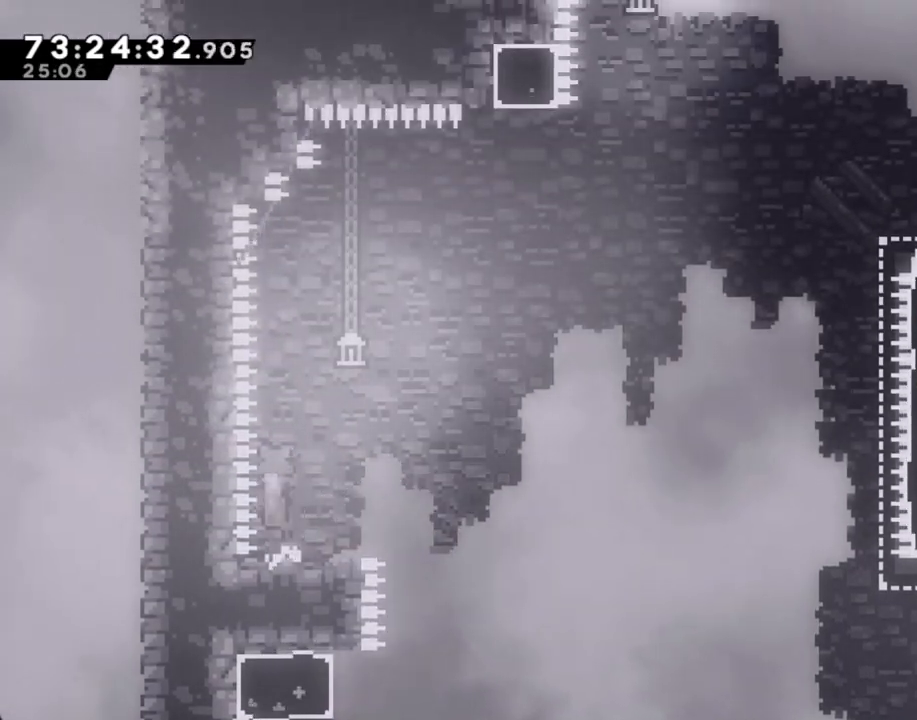
{"buttons": ["A"], "left_stick": "down-right", "right_stick": "center", "events": [[50, "A", "up"], [100, "left_stick", "down"], [150, "X", "down"], [201, "left_stick", "down-right"], [234, "X", "up"], [301, "A", "down"]]}
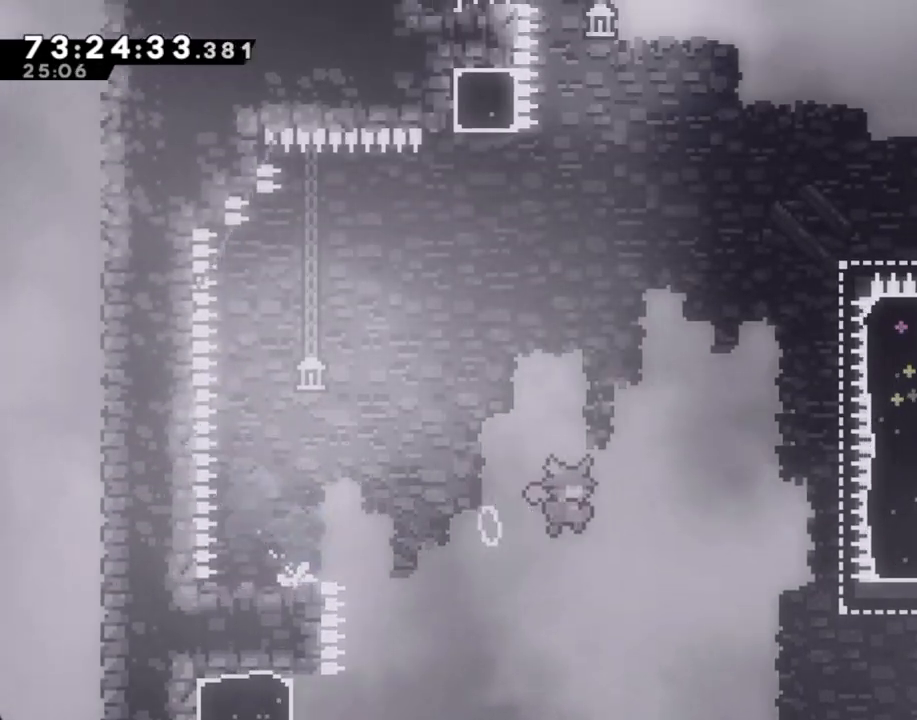
{"buttons": ["X"], "left_stick": "up", "right_stick": "center", "events": [[101, "A", "up"], [386, "left_stick", "up-right"], [436, "X", "down"], [436, "left_stick", "up"]]}
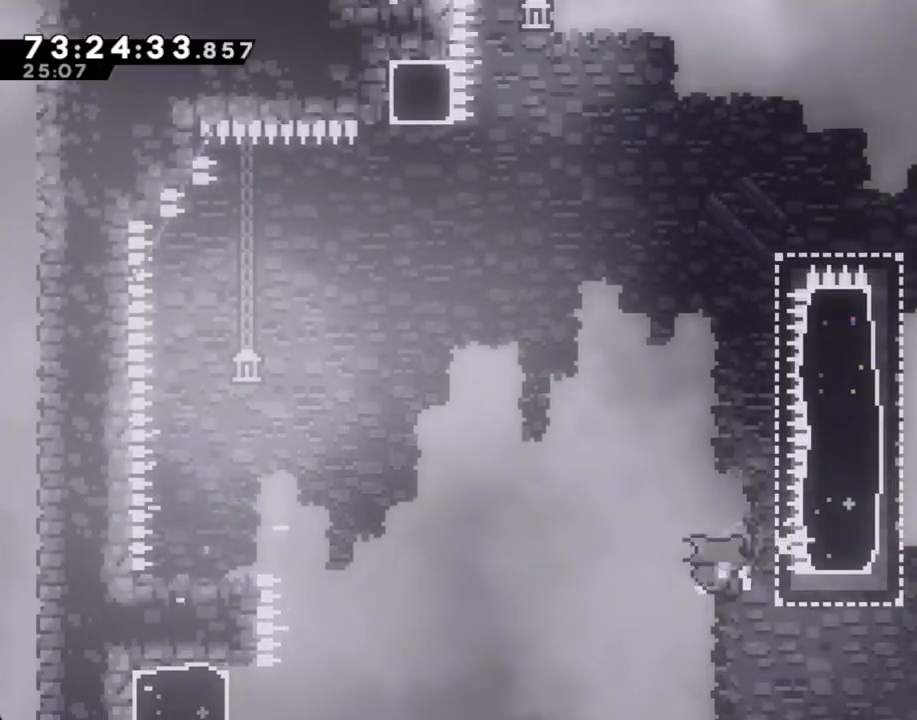
{"buttons": [], "left_stick": "center", "right_stick": "center", "events": [[67, "X", "up"], [167, "A", "down"], [184, "left_stick", "center"], [335, "A", "up"]]}
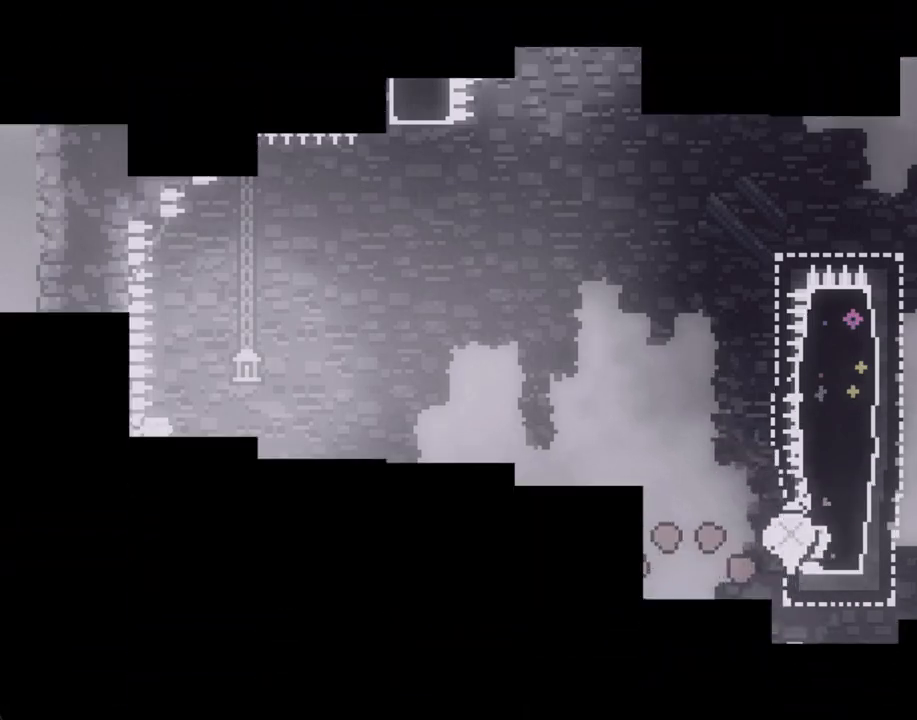
{"buttons": [], "left_stick": "center", "right_stick": "center", "events": []}
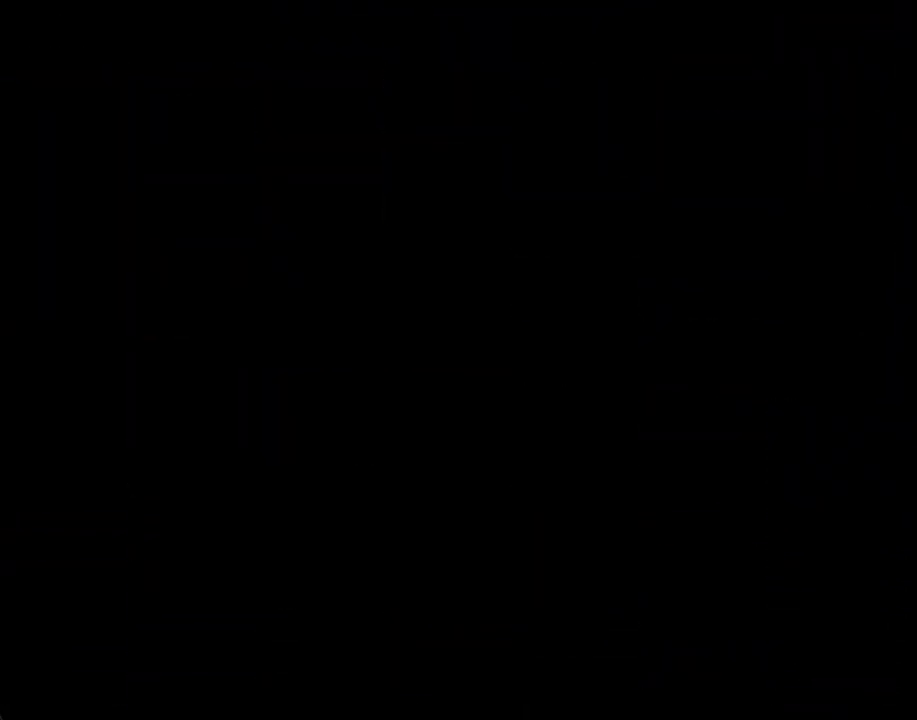
{"buttons": [], "left_stick": "left", "right_stick": "center", "events": [[385, "left_stick", "left"]]}
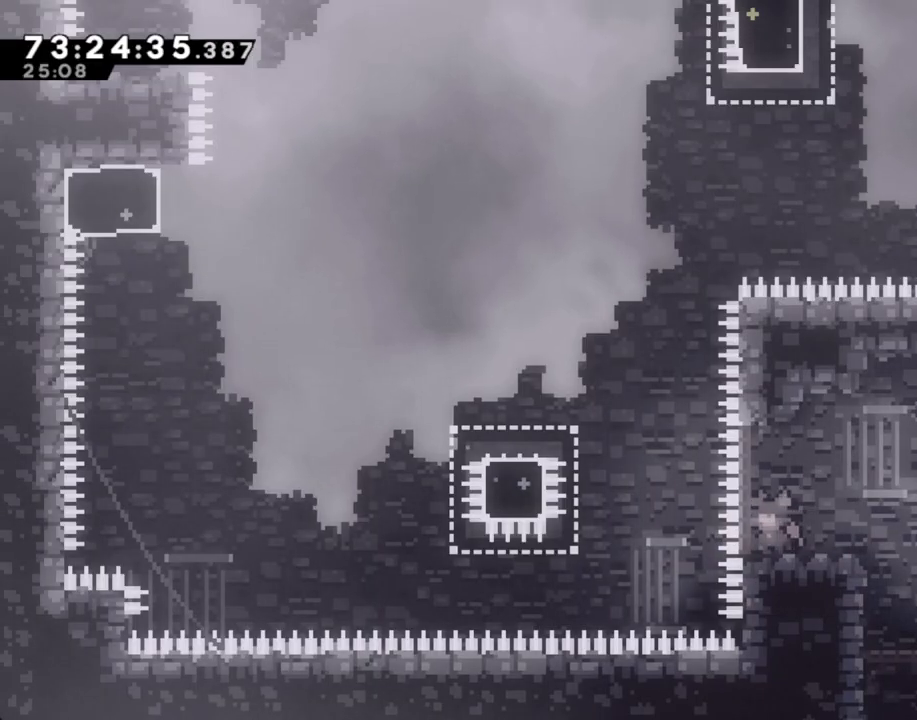
{"buttons": ["X"], "left_stick": "left", "right_stick": "center", "events": [[33, "A", "down"], [368, "A", "up"], [435, "X", "down"]]}
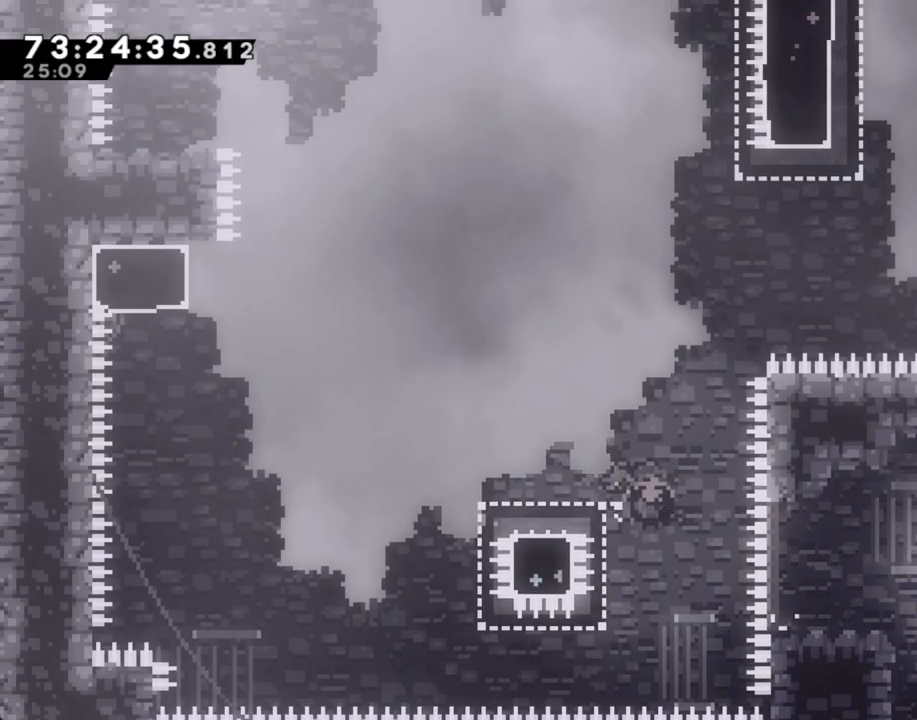
{"buttons": [], "left_stick": "up-left", "right_stick": "center", "events": [[33, "X", "up"], [83, "A", "down"], [469, "A", "up"], [485, "left_stick", "up-left"]]}
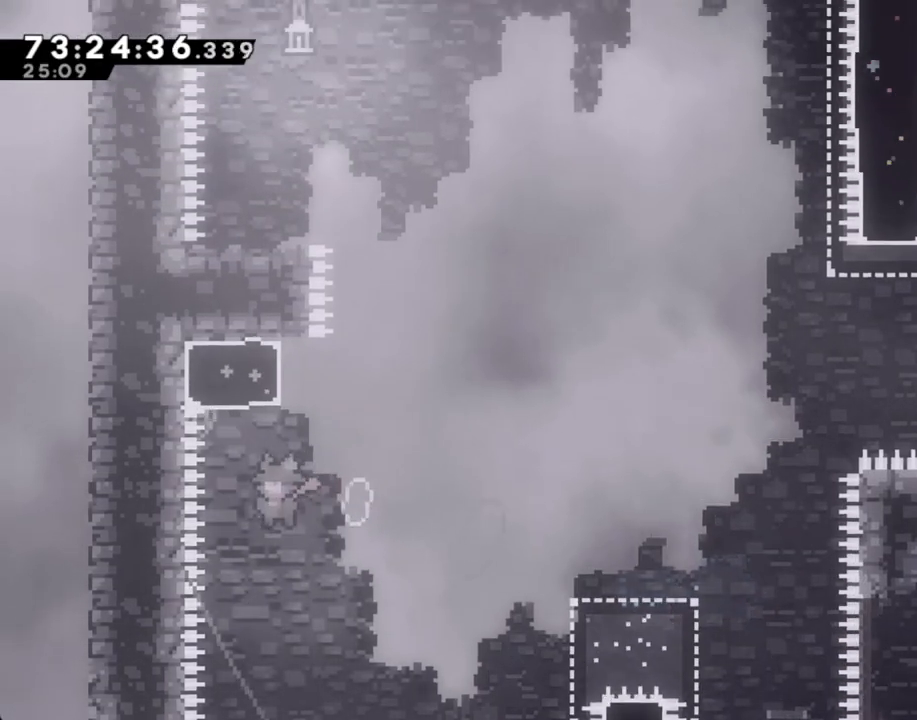
{"buttons": ["A"], "left_stick": "left", "right_stick": "center", "events": [[17, "left_stick", "up"], [50, "X", "down"], [168, "X", "up"], [218, "A", "down"], [285, "left_stick", "up-left"], [402, "left_stick", "left"]]}
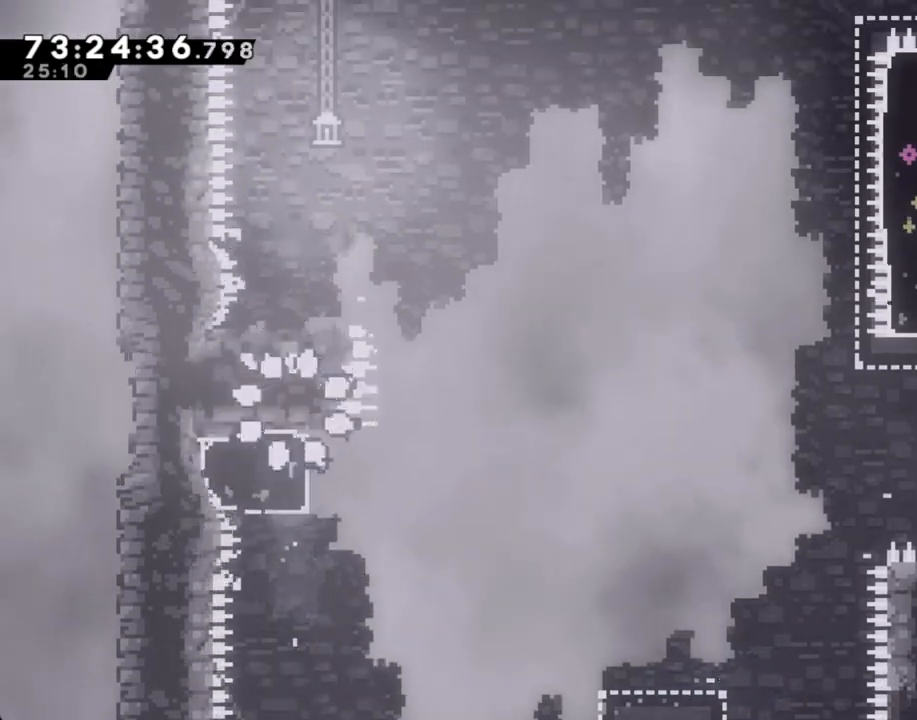
{"buttons": [], "left_stick": "center", "right_stick": "center", "events": [[134, "A", "up"], [134, "left_stick", "center"], [218, "A", "down"], [385, "A", "up"]]}
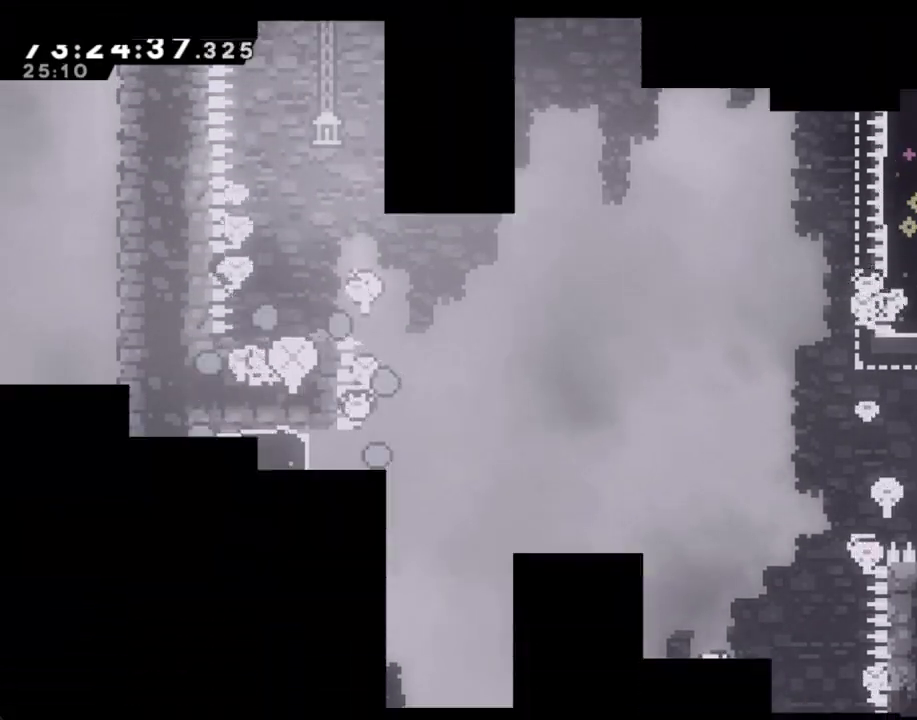
{"buttons": [], "left_stick": "center", "right_stick": "center", "events": []}
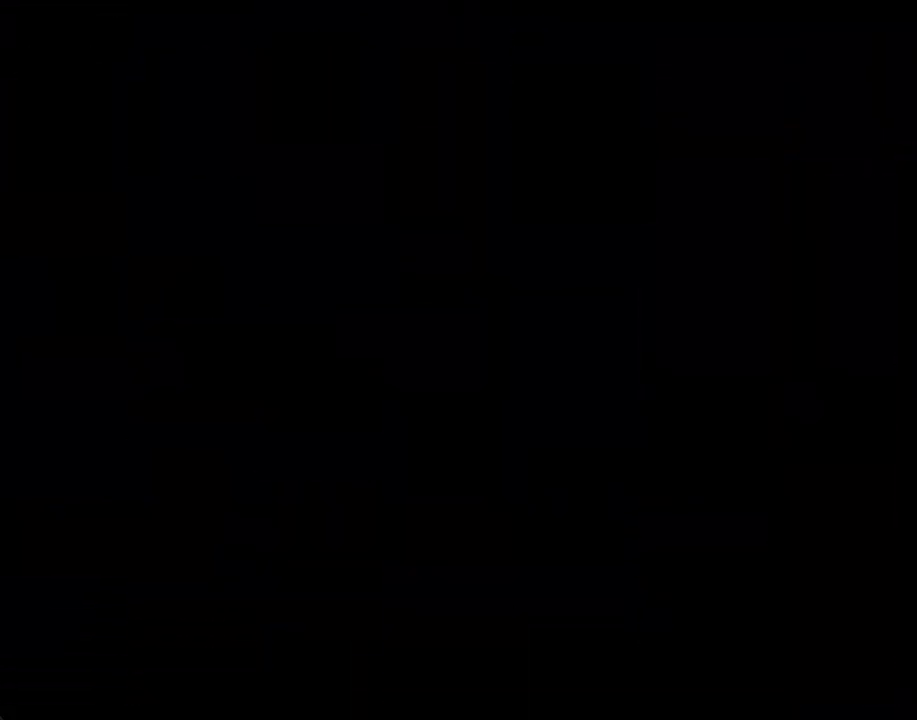
{"buttons": [], "left_stick": "left", "right_stick": "center", "events": [[402, "left_stick", "left"]]}
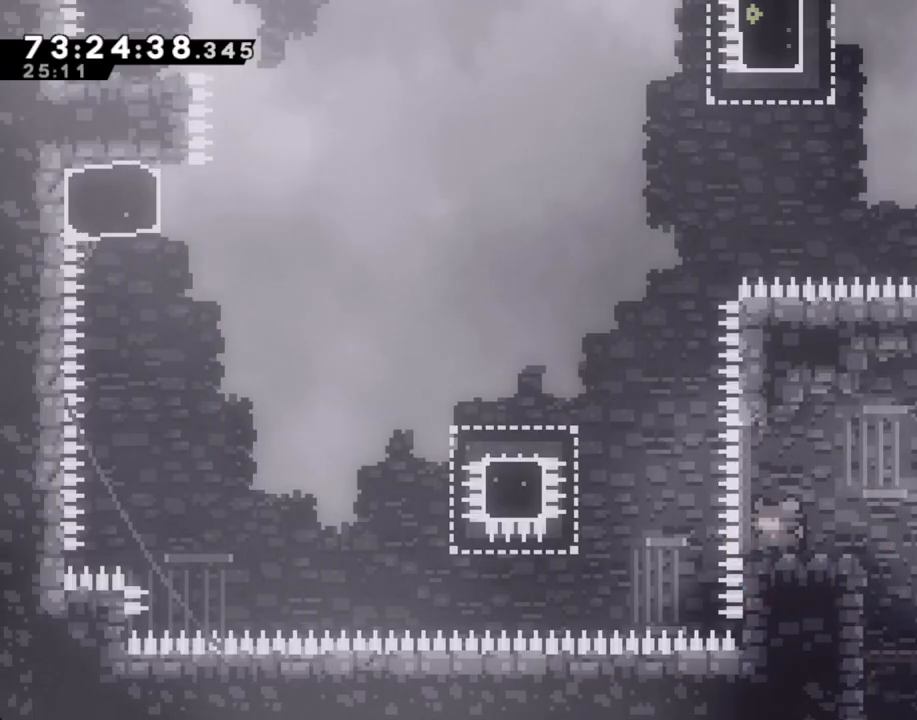
{"buttons": [], "left_stick": "left", "right_stick": "center", "events": [[33, "A", "down"], [301, "A", "up"], [418, "X", "down"], [469, "X", "up"]]}
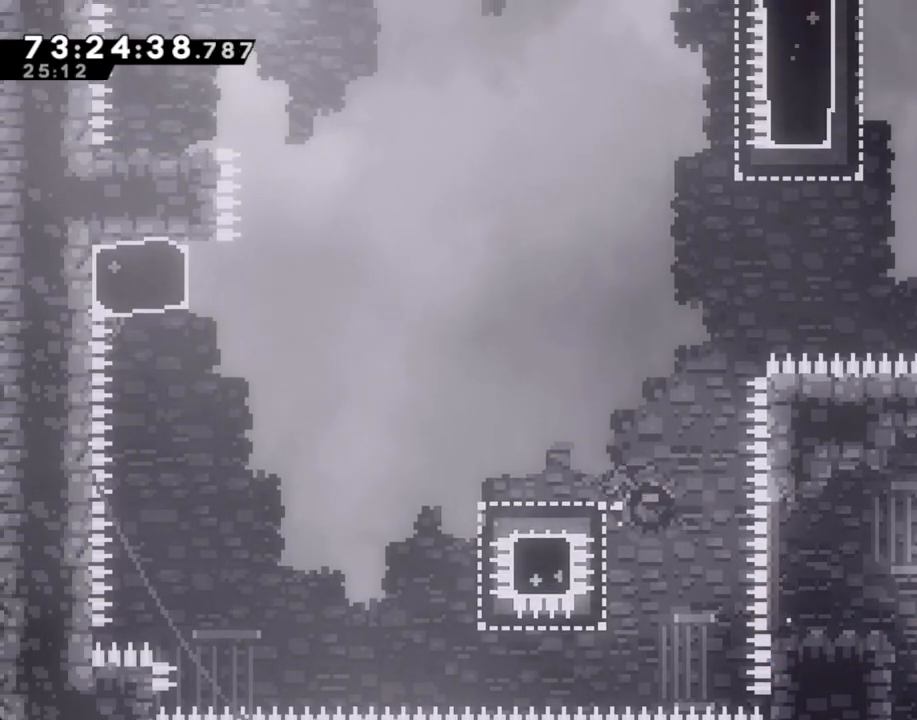
{"buttons": [], "left_stick": "left", "right_stick": "center", "events": [[84, "A", "down"], [470, "A", "up"]]}
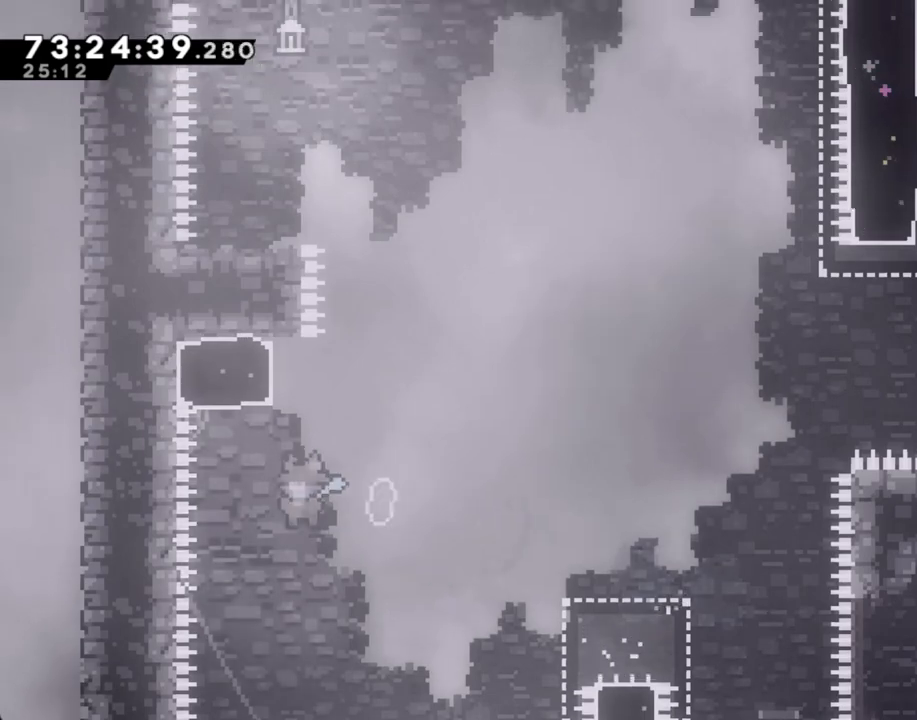
{"buttons": [], "left_stick": "up", "right_stick": "center", "events": [[50, "X", "down"], [50, "left_stick", "up"], [168, "X", "up"], [235, "A", "down"], [285, "left_stick", "up-left"], [436, "A", "up"], [436, "left_stick", "up"]]}
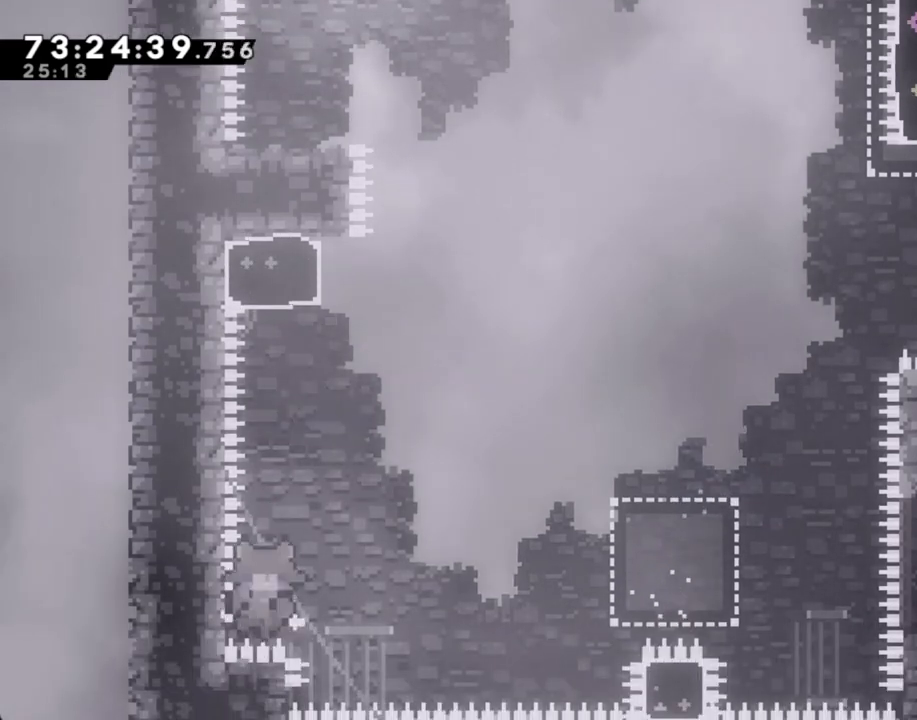
{"buttons": [], "left_stick": "center", "right_stick": "center", "events": [[33, "A", "down"], [33, "left_stick", "center"], [184, "A", "up"], [268, "A", "down"], [385, "A", "up"]]}
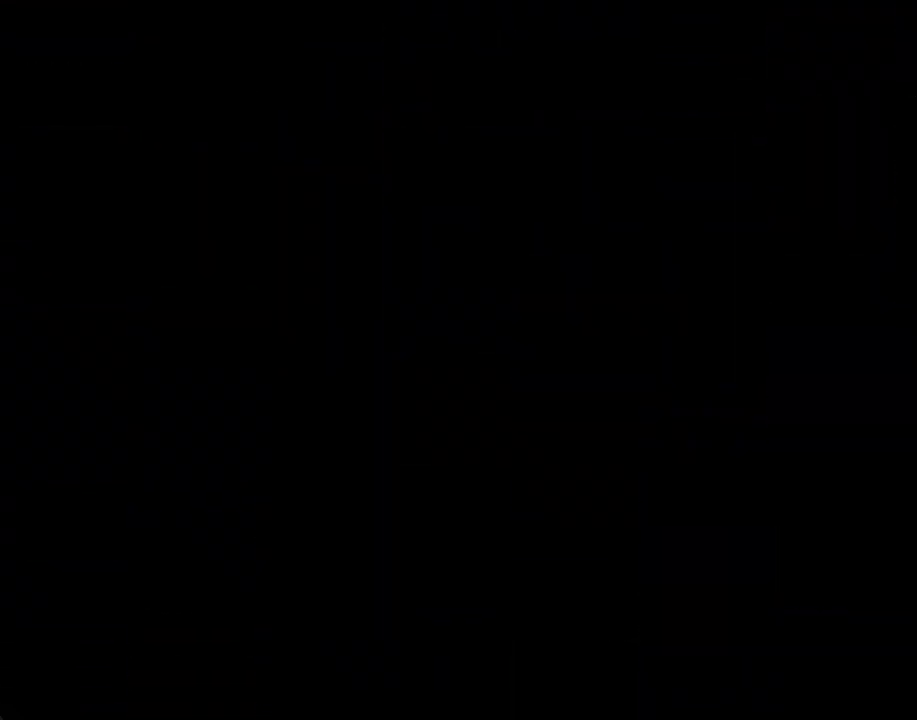
{"buttons": [], "left_stick": "center", "right_stick": "center", "events": []}
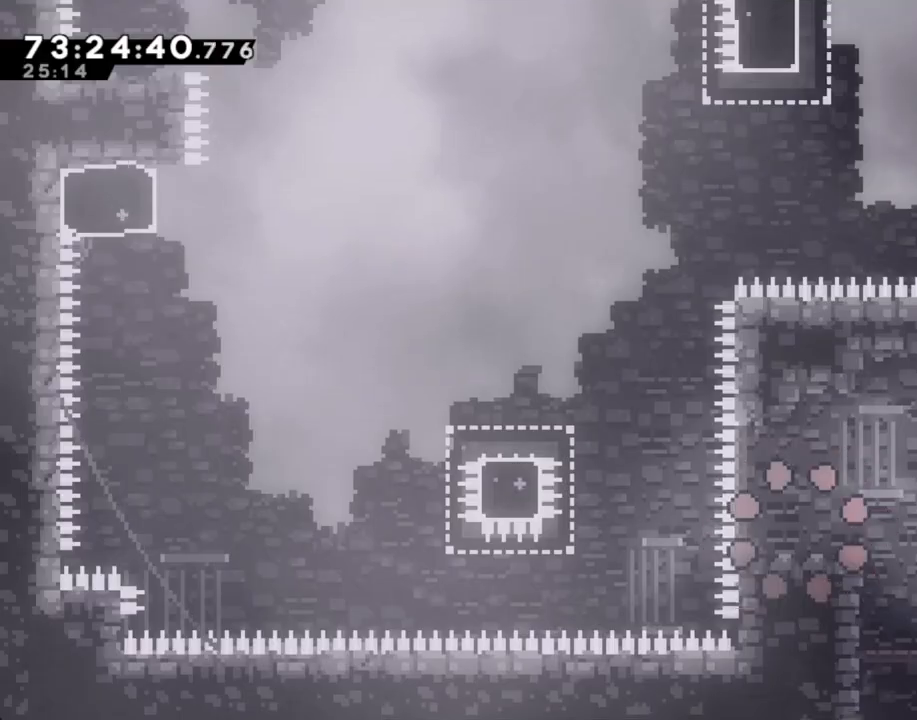
{"buttons": [], "left_stick": "left", "right_stick": "center", "events": [[151, "left_stick", "left"], [268, "A", "down"], [503, "A", "up"]]}
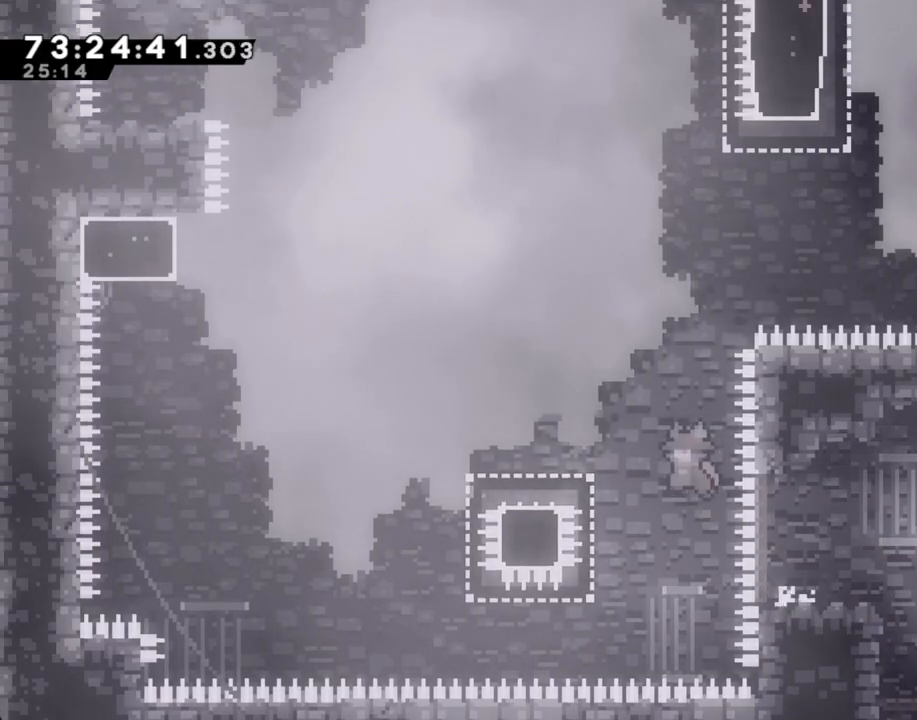
{"buttons": ["A"], "left_stick": "left", "right_stick": "center", "events": [[100, "X", "down"], [217, "X", "up"], [318, "A", "down"]]}
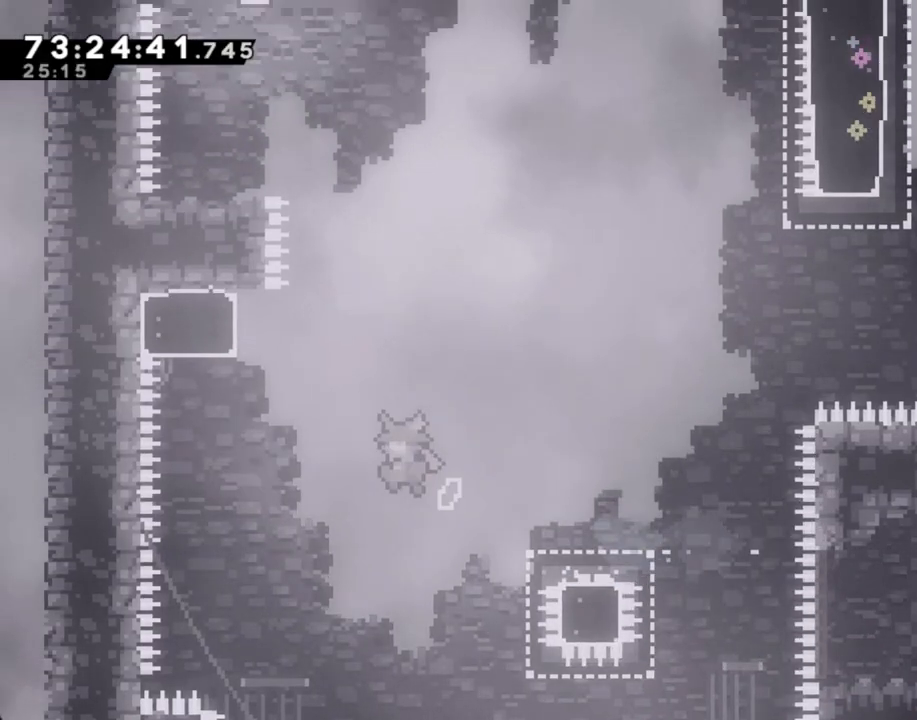
{"buttons": ["A"], "left_stick": "up", "right_stick": "center", "events": [[151, "A", "up"], [218, "left_stick", "up"], [269, "X", "down"], [386, "X", "up"], [453, "A", "down"]]}
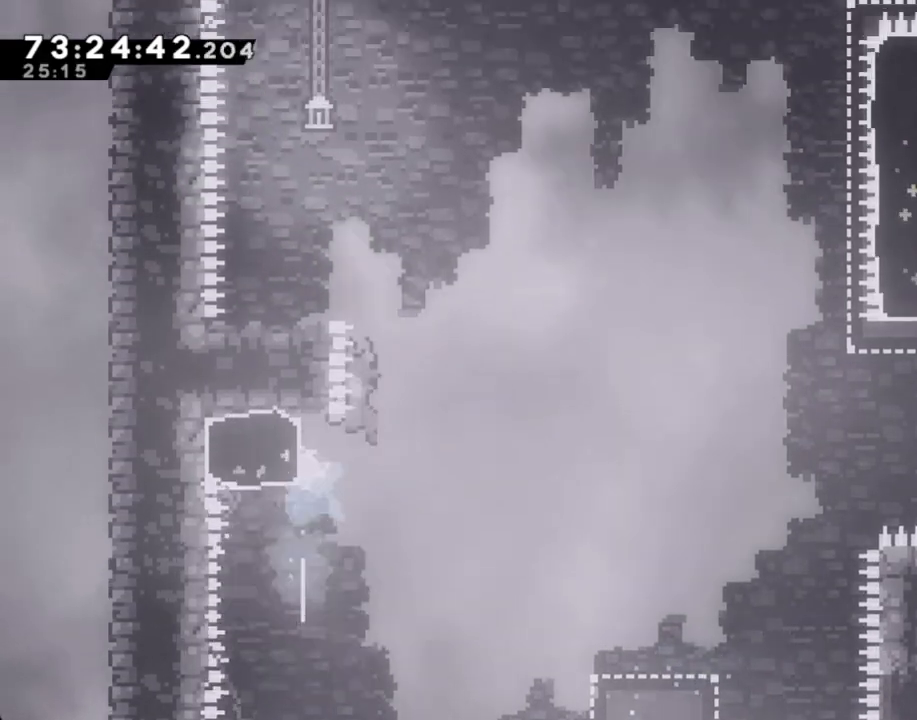
{"buttons": ["A"], "left_stick": "left", "right_stick": "center", "events": [[34, "left_stick", "left"]]}
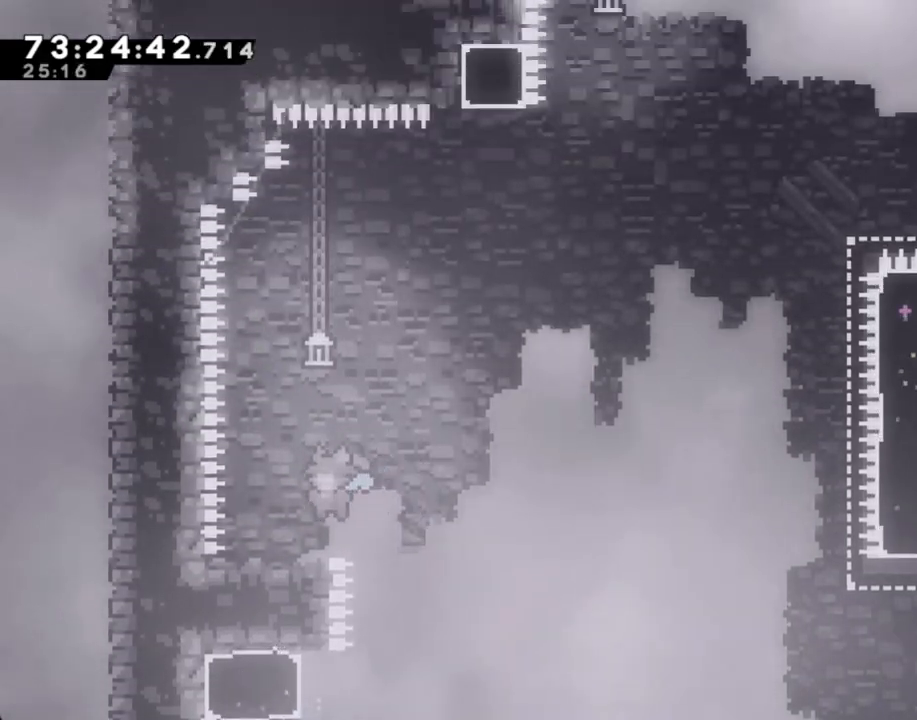
{"buttons": [], "left_stick": "center", "right_stick": "center", "events": [[33, "A", "up"], [234, "left_stick", "center"], [402, "left_stick", "right"], [469, "left_stick", "center"]]}
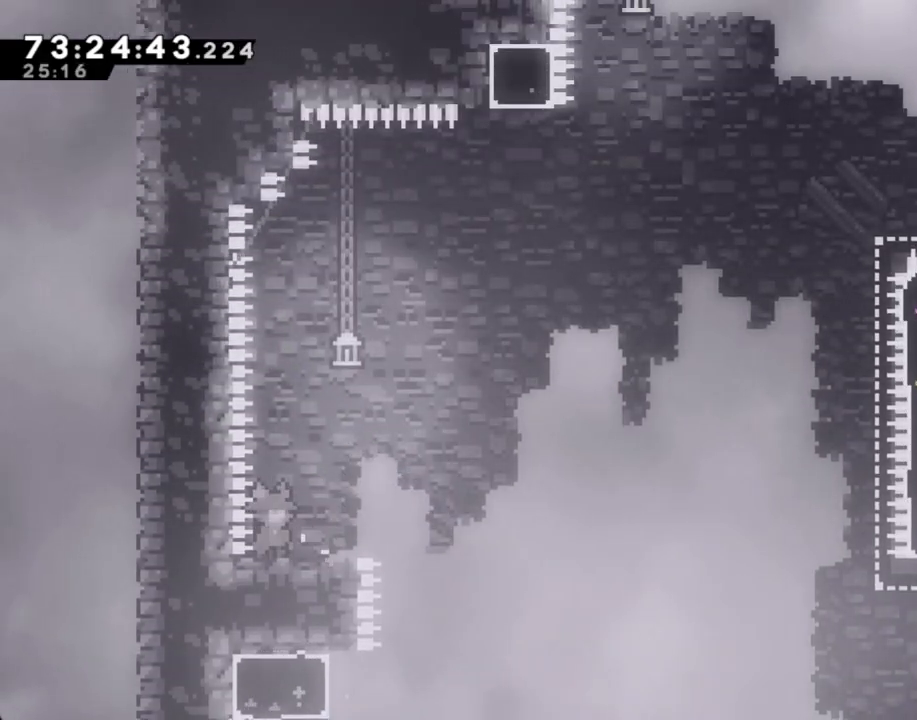
{"buttons": ["A"], "left_stick": "down-right", "right_stick": "center", "events": [[168, "A", "down"], [218, "A", "up"], [235, "left_stick", "down-right"], [319, "X", "down"], [386, "X", "up"], [469, "A", "down"]]}
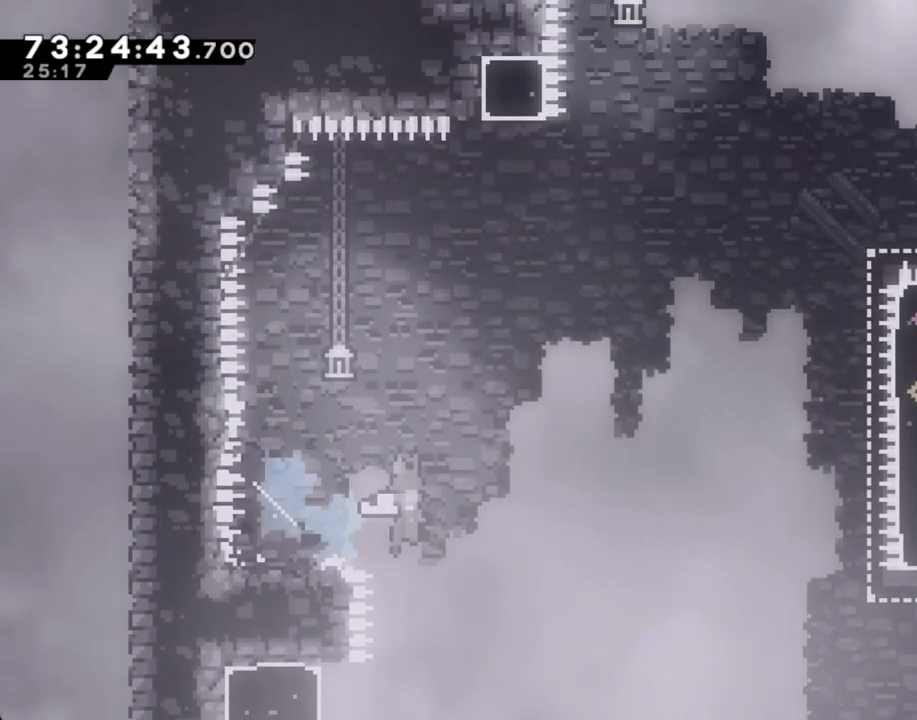
{"buttons": [], "left_stick": "right", "right_stick": "center", "events": [[201, "A", "up"], [436, "left_stick", "right"]]}
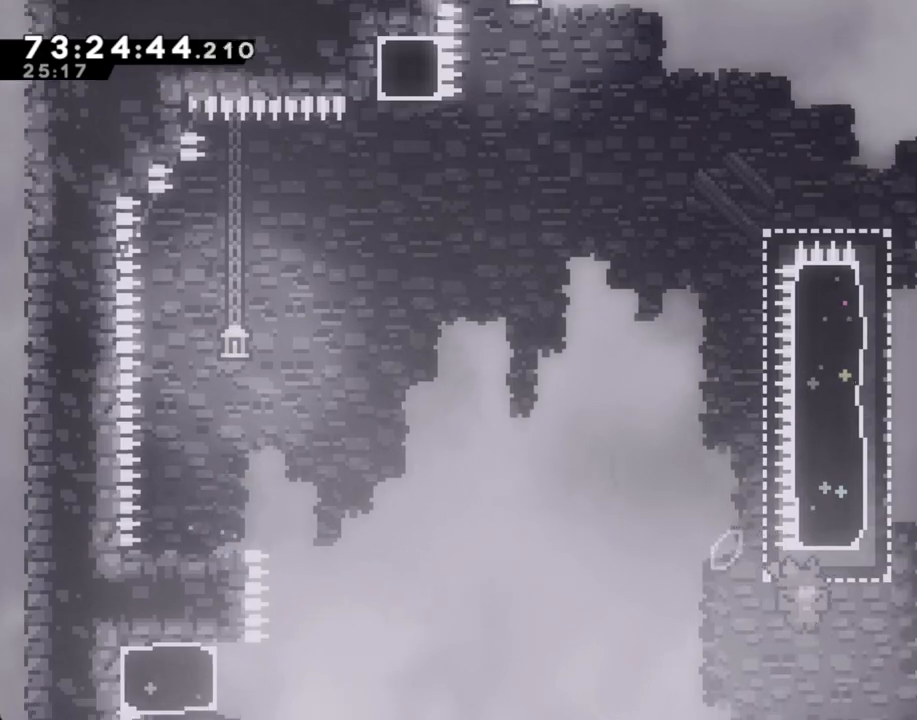
{"buttons": ["A"], "left_stick": "right", "right_stick": "center", "events": [[100, "X", "down"], [100, "left_stick", "up"], [217, "X", "up"], [351, "A", "down"], [418, "left_stick", "right"]]}
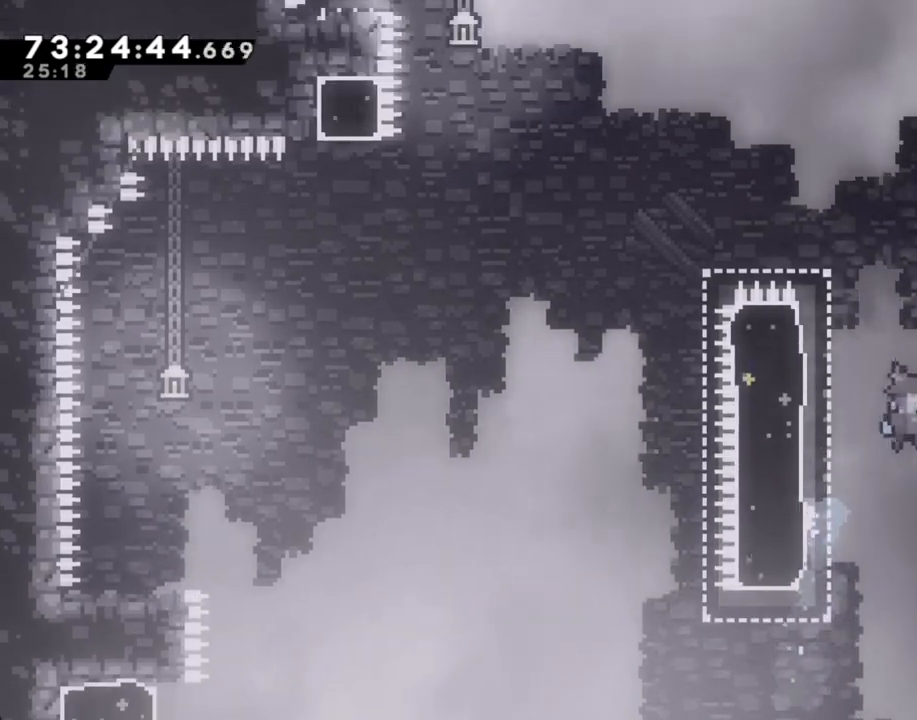
{"buttons": ["A"], "left_stick": "right", "right_stick": "center", "events": [[268, "A", "up"], [319, "left_stick", "center"], [369, "A", "down"], [436, "left_stick", "right"]]}